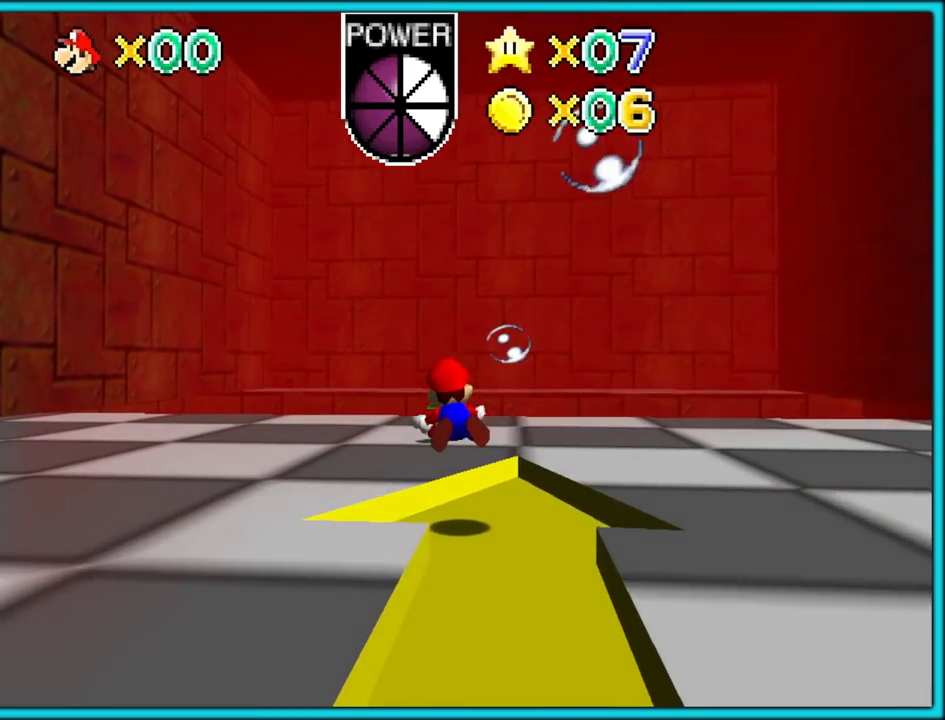
Gameplay with a controller (Nintendo layout); each line is a JSON object with the inputs held at the frame after it. "button_events" lists button changes between this image and that frame as [ms after this image, input, new state], when the widget could be followed in between (sticks are given only as held states). Not read: L3 R3.
{"buttons": ["A"], "left_stick": "up-left", "button_events": [[150, "A", "up"], [450, "A", "down"]]}
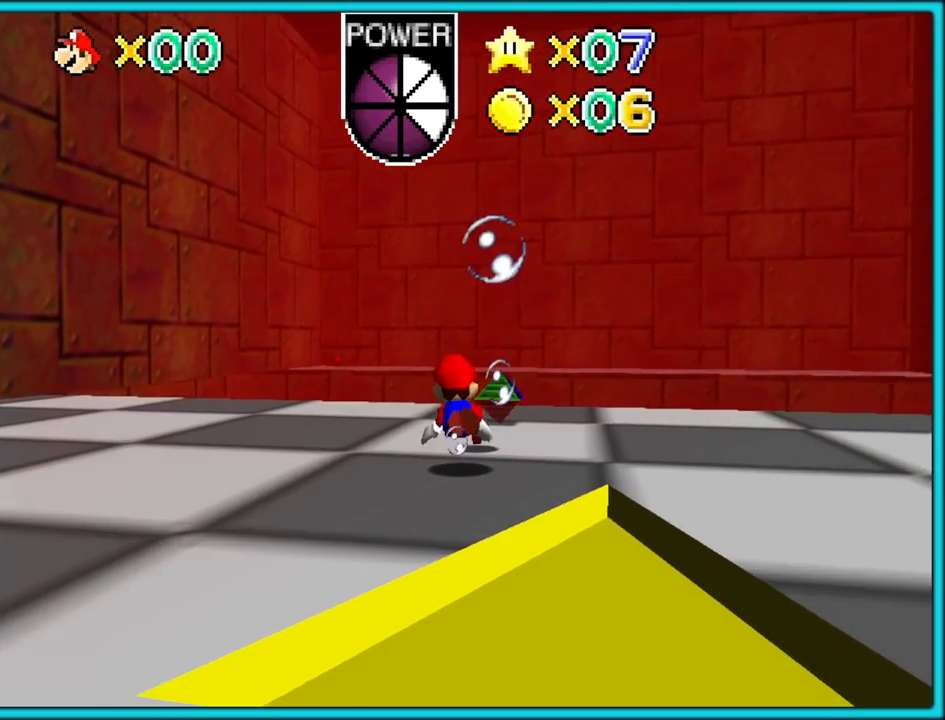
{"buttons": [], "left_stick": "down-left", "button_events": [[333, "A", "up"]]}
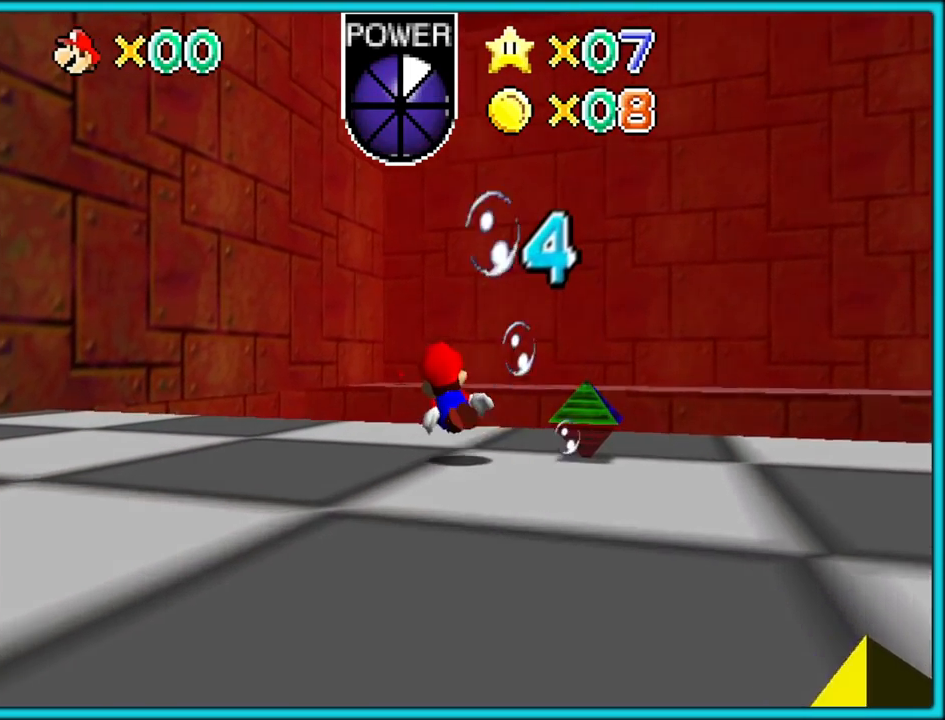
{"buttons": [], "left_stick": "center", "button_events": [[117, "A", "down"], [500, "A", "up"]]}
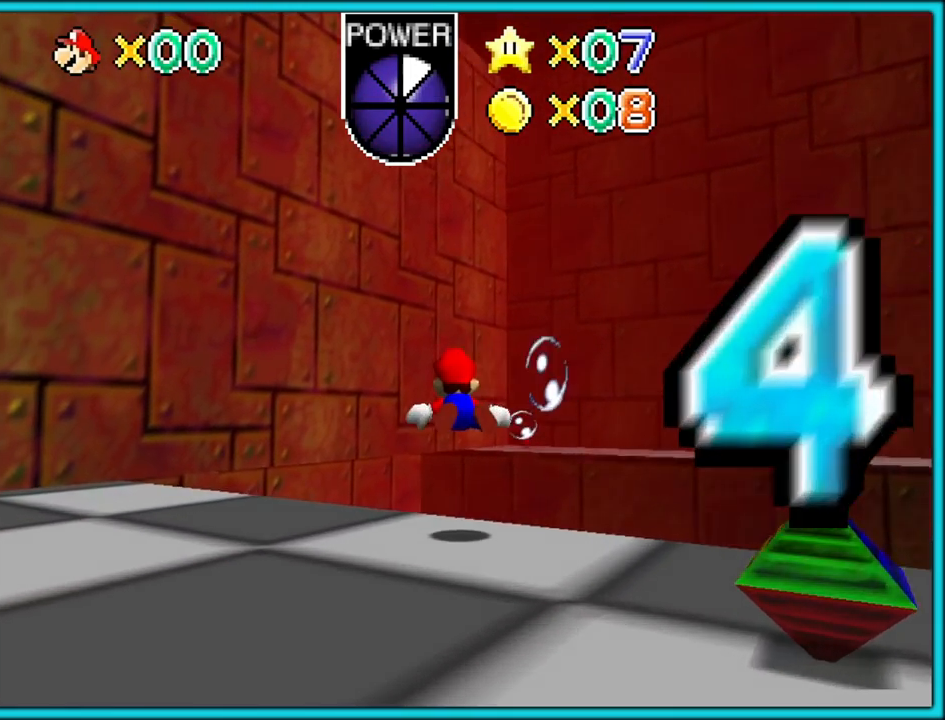
{"buttons": ["A"], "left_stick": "right", "button_events": [[233, "A", "down"]]}
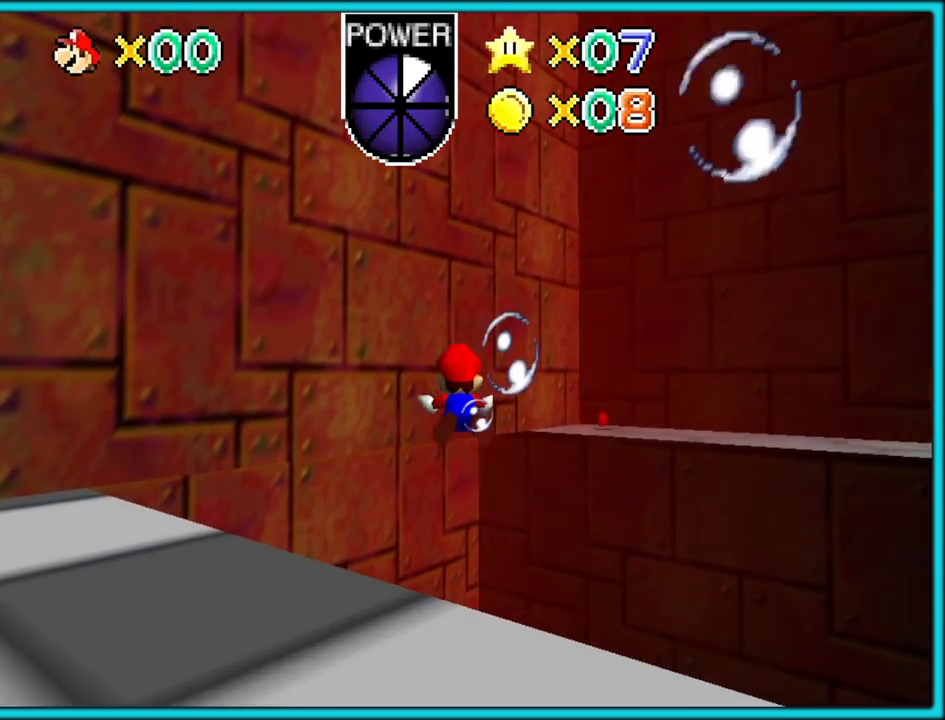
{"buttons": ["A"], "left_stick": "down-right", "button_events": [[167, "A", "up"], [433, "A", "down"]]}
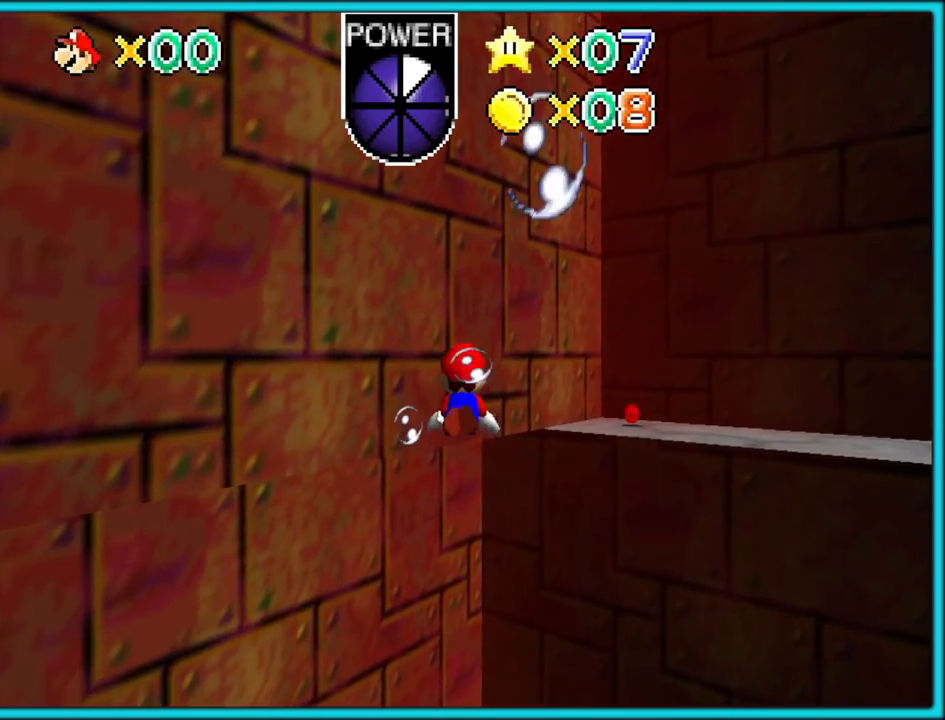
{"buttons": [], "left_stick": "right", "button_events": [[267, "A", "up"]]}
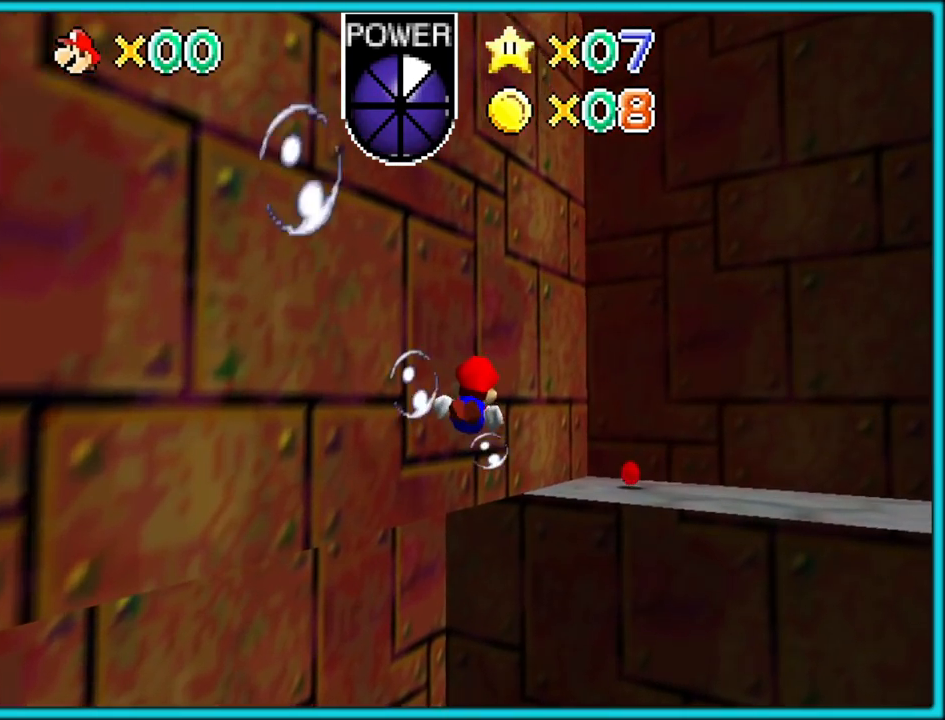
{"buttons": [], "left_stick": "right", "button_events": [[83, "A", "down"], [400, "A", "up"]]}
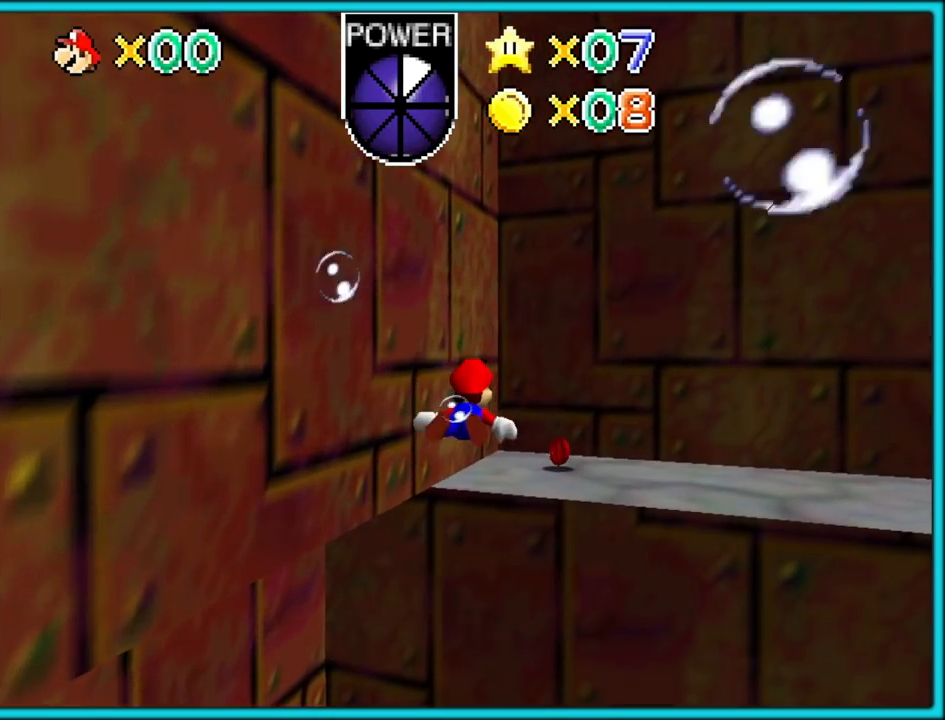
{"buttons": ["A", "C_LEFT"], "left_stick": "up-right", "button_events": [[250, "A", "down"], [483, "C_LEFT", "down"]]}
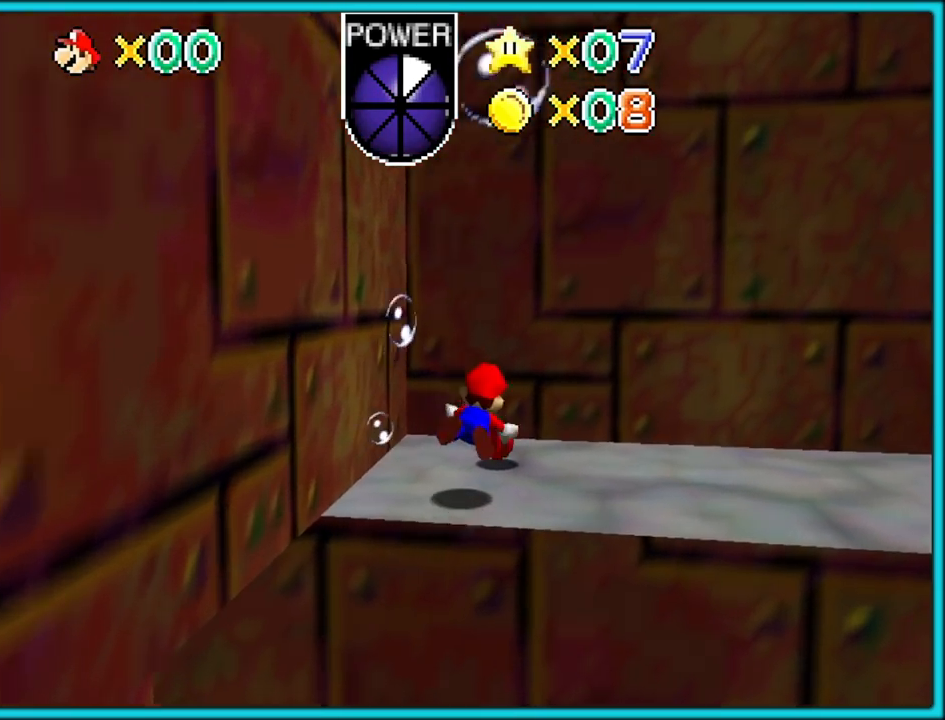
{"buttons": ["A", "C_LEFT"], "left_stick": "right", "button_events": [[233, "A", "up"], [450, "A", "down"]]}
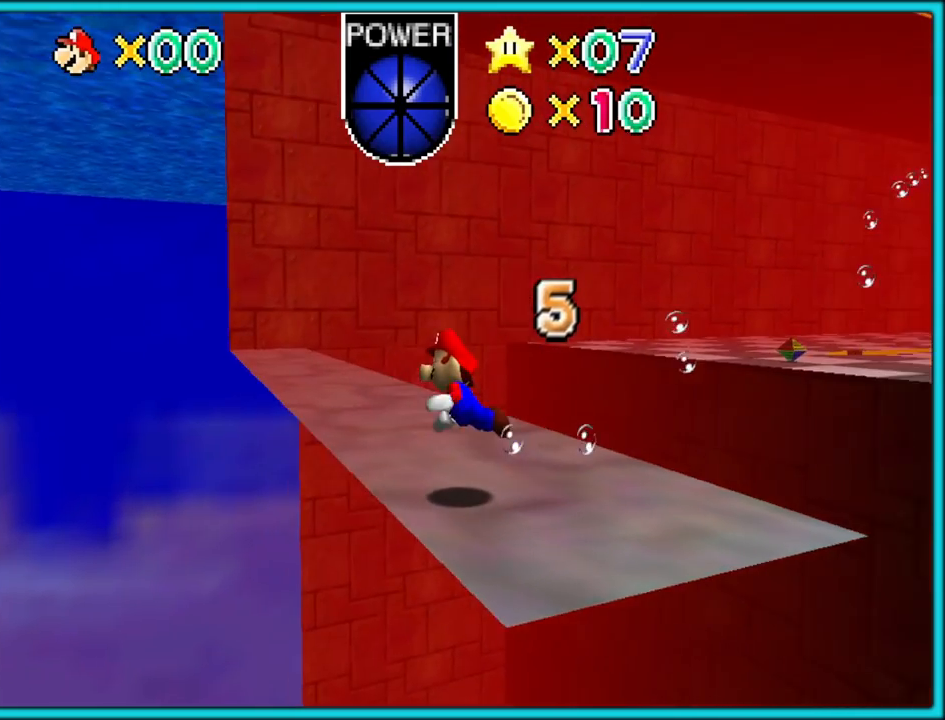
{"buttons": ["C_LEFT"], "left_stick": "right", "button_events": [[333, "A", "up"]]}
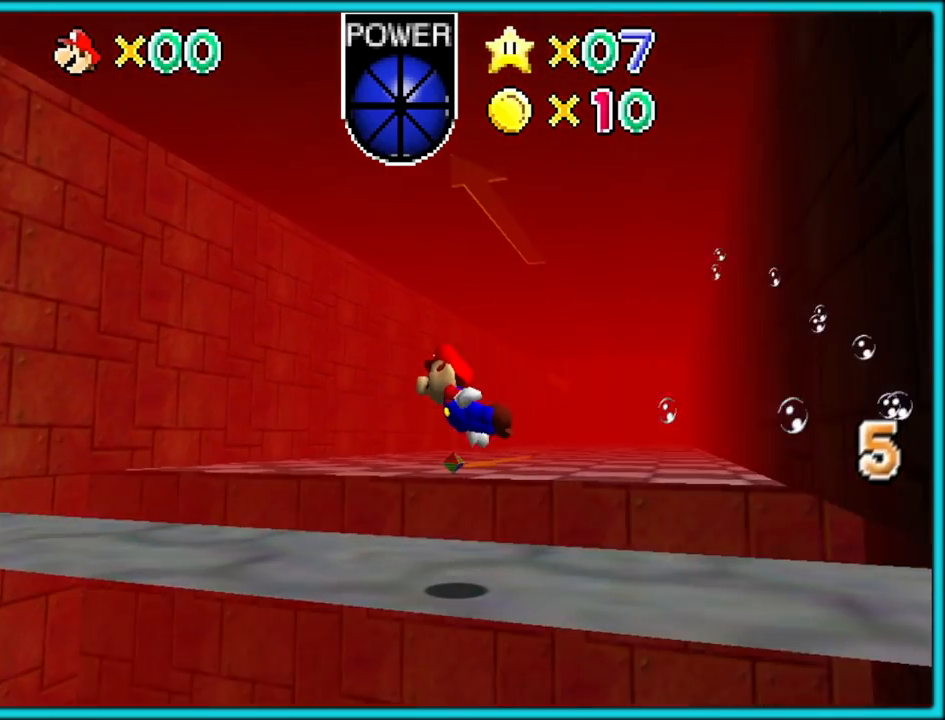
{"buttons": ["A", "C_LEFT"], "left_stick": "up-right", "button_events": [[117, "A", "down"]]}
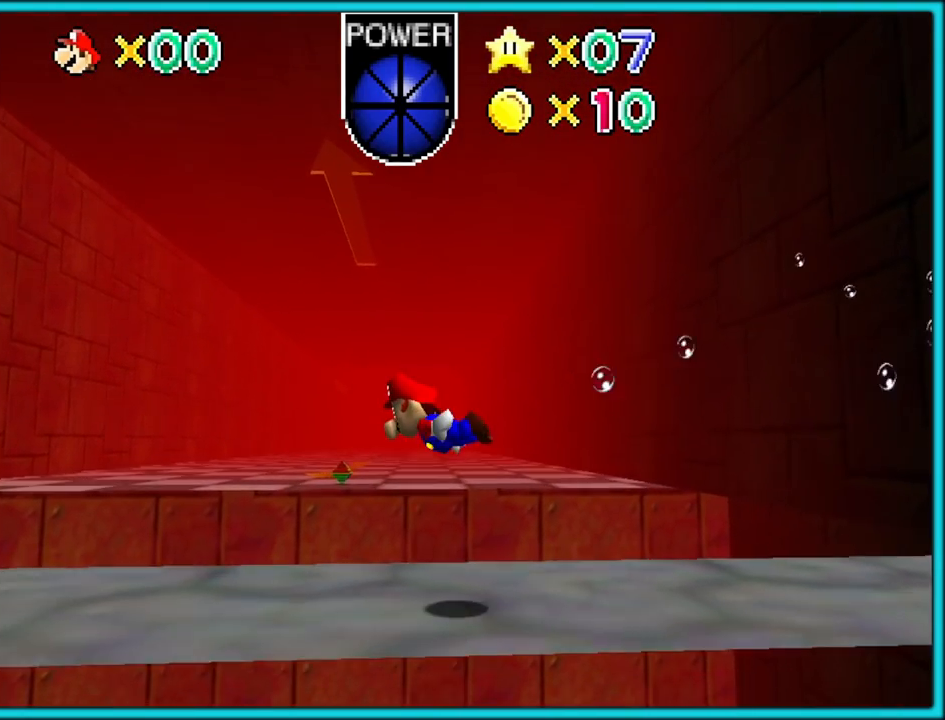
{"buttons": ["A", "C_LEFT"], "left_stick": "up-right", "button_events": [[83, "A", "up"], [317, "A", "down"]]}
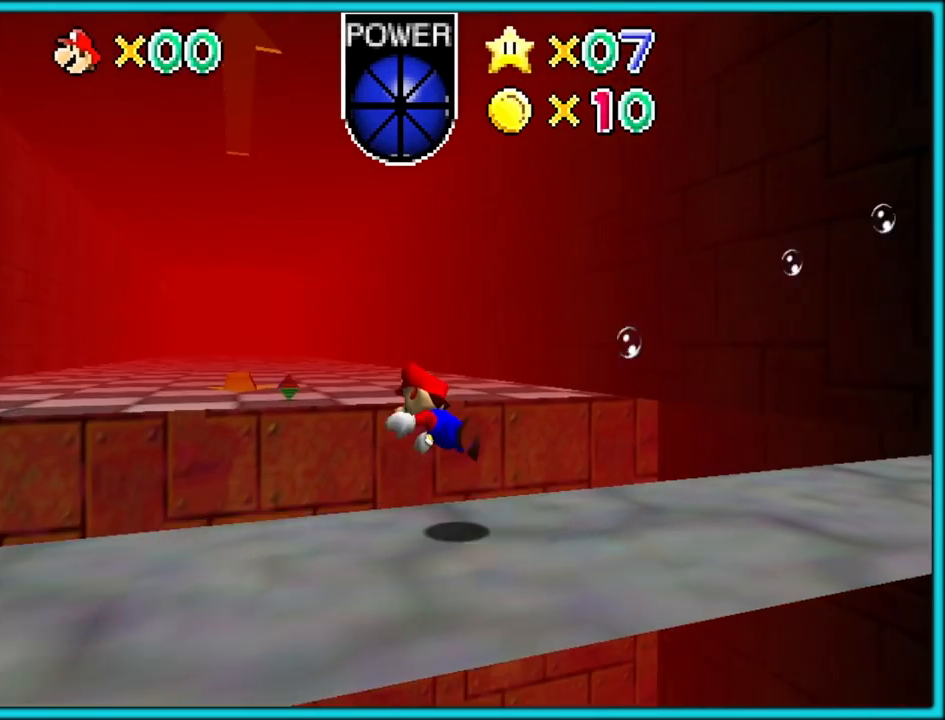
{"buttons": ["C_LEFT"], "left_stick": "up-right", "button_events": [[300, "A", "up"]]}
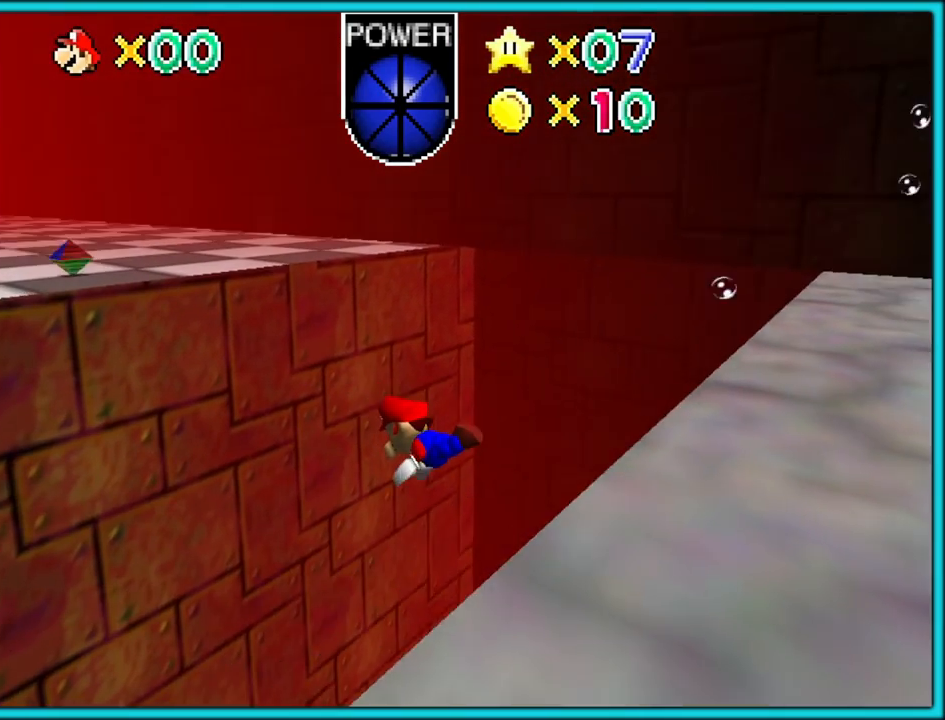
{"buttons": ["C_LEFT"], "left_stick": "up-right", "button_events": [[67, "A", "down"], [500, "A", "up"]]}
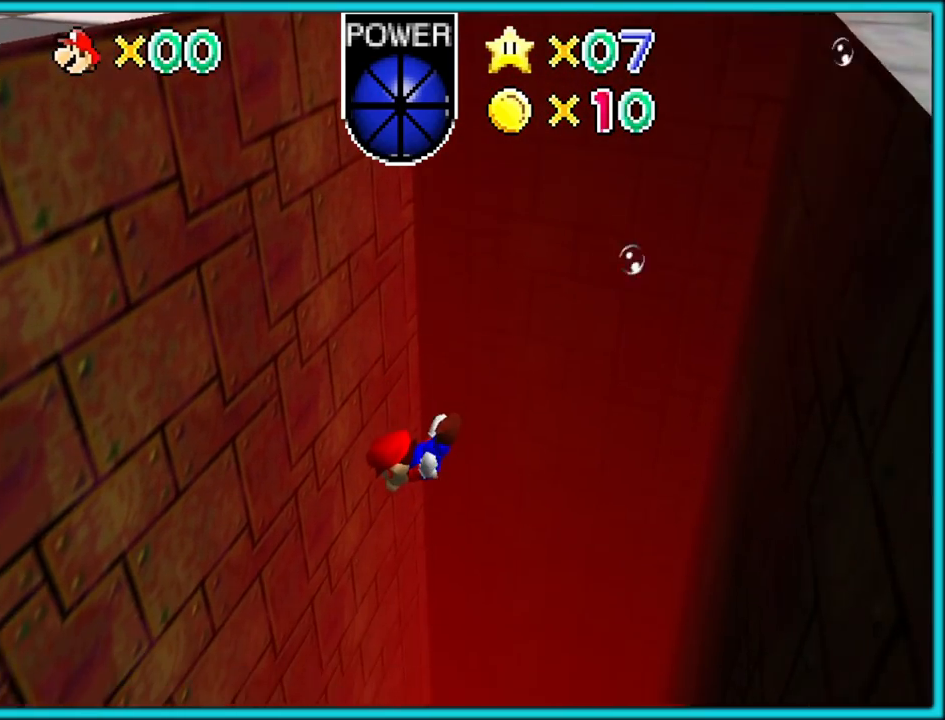
{"buttons": ["A", "C_LEFT"], "left_stick": "up-right", "button_events": [[233, "A", "down"]]}
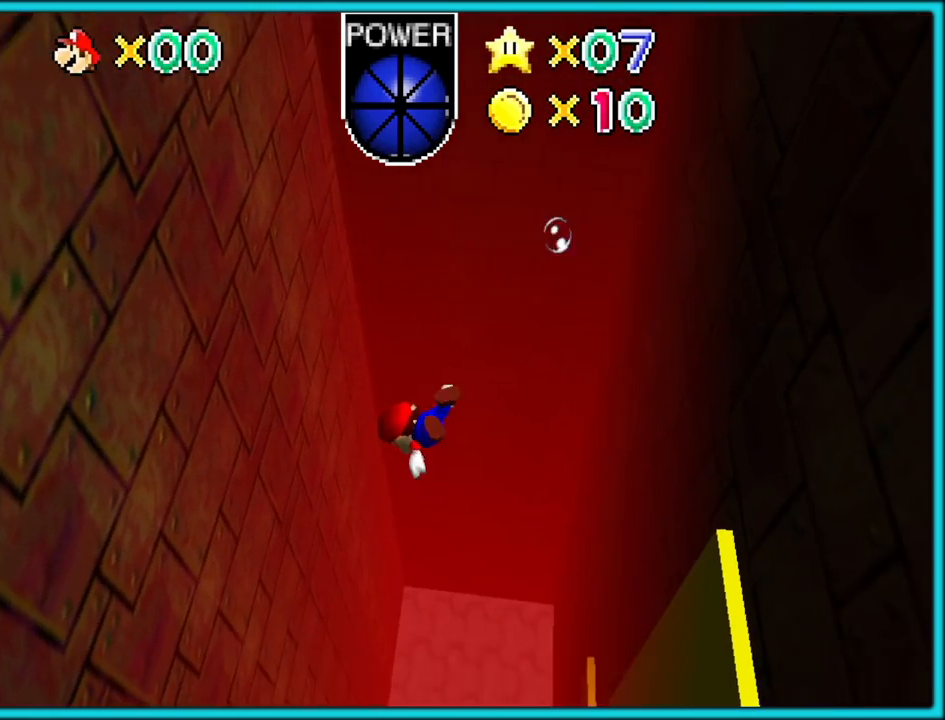
{"buttons": ["A", "C_LEFT"], "left_stick": "up-right", "button_events": [[133, "A", "up"], [317, "A", "down"]]}
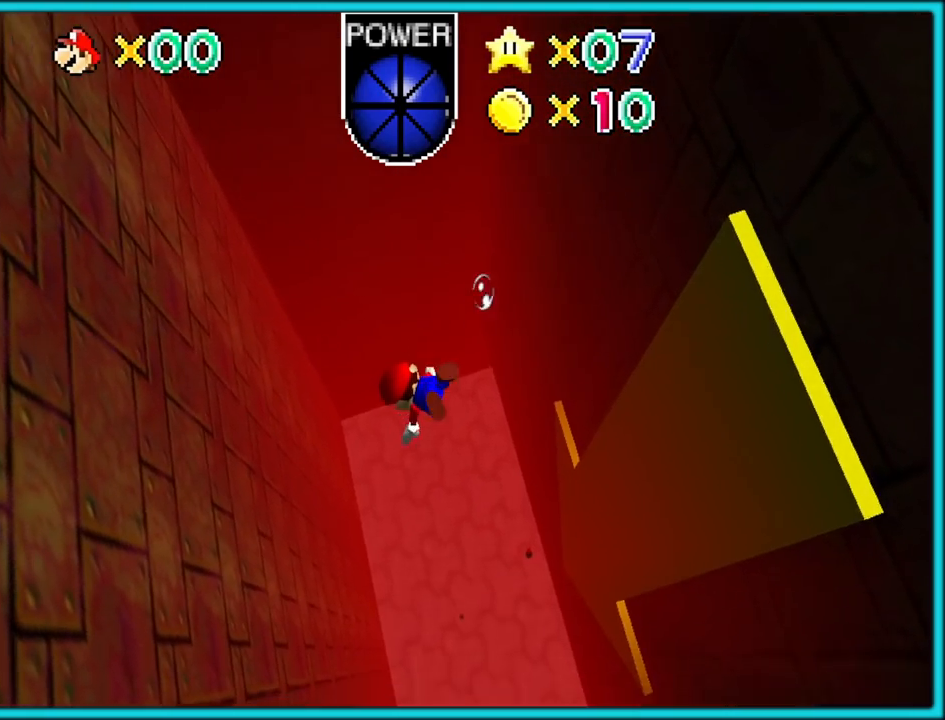
{"buttons": ["A", "C_LEFT"], "left_stick": "up-right", "button_events": [[217, "A", "up"], [467, "A", "down"]]}
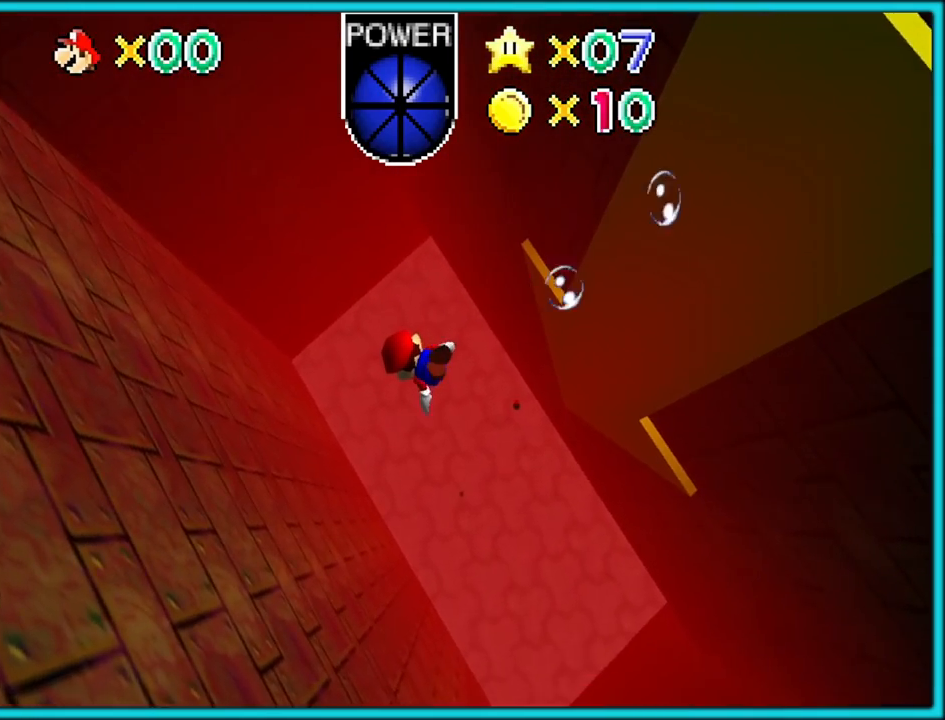
{"buttons": ["C_LEFT"], "left_stick": "up-right", "button_events": [[383, "A", "up"]]}
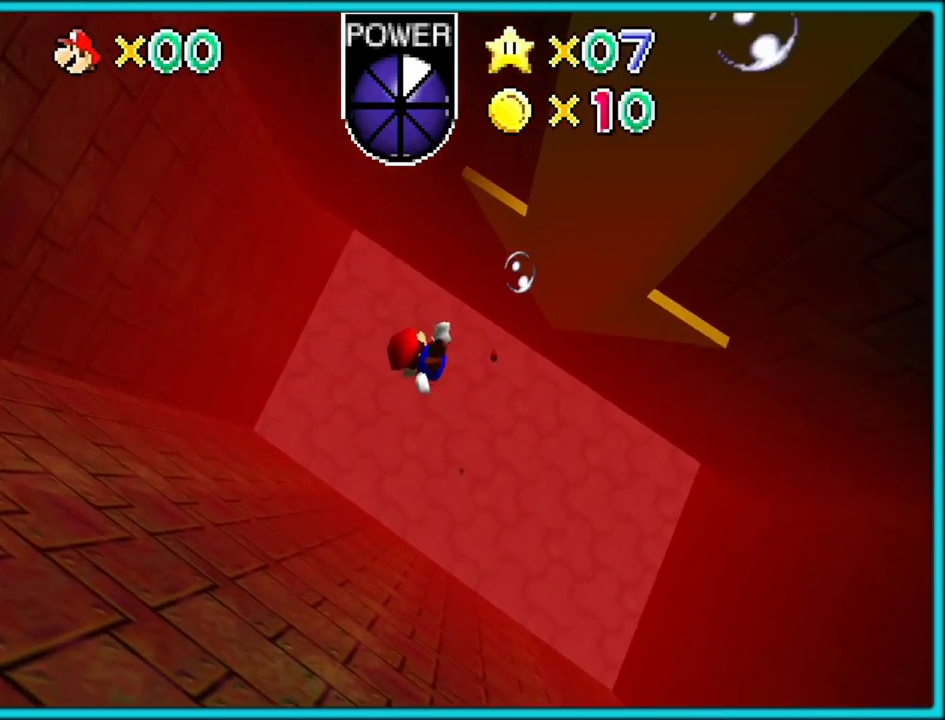
{"buttons": ["C_LEFT"], "left_stick": "up-right", "button_events": [[100, "A", "down"], [500, "A", "up"]]}
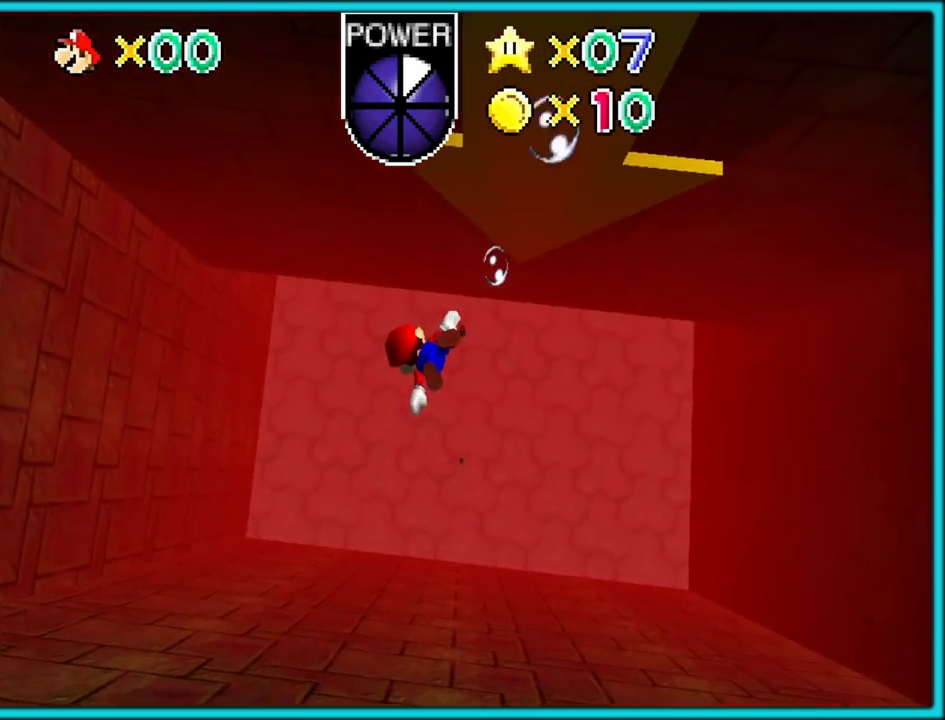
{"buttons": ["A", "C_LEFT"], "left_stick": "up-right", "button_events": [[250, "A", "down"]]}
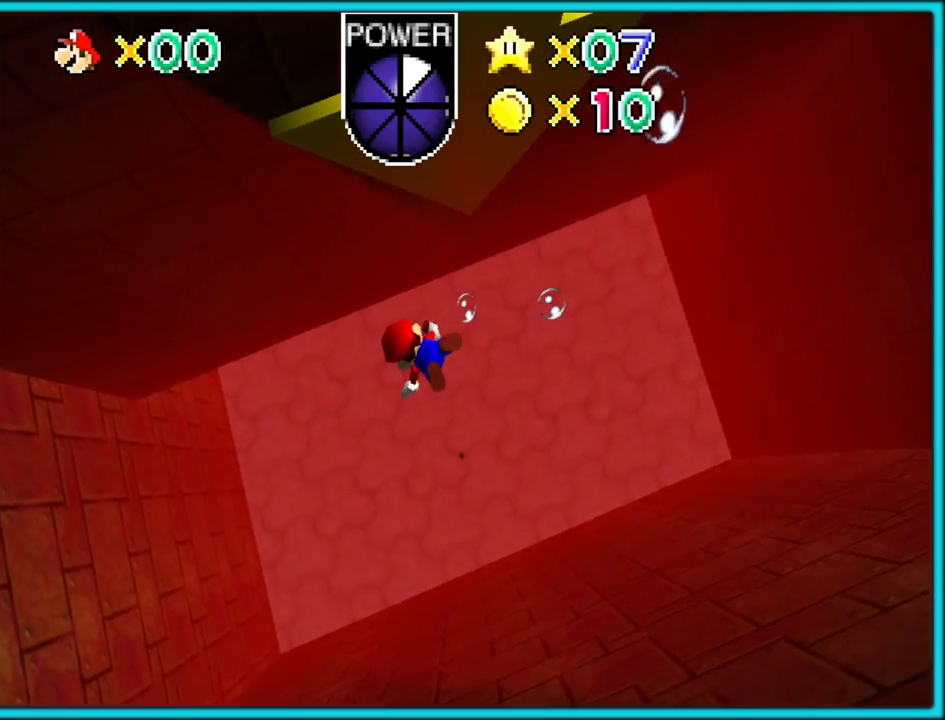
{"buttons": ["A", "C_LEFT"], "left_stick": "up-right", "button_events": [[133, "A", "up"], [400, "A", "down"]]}
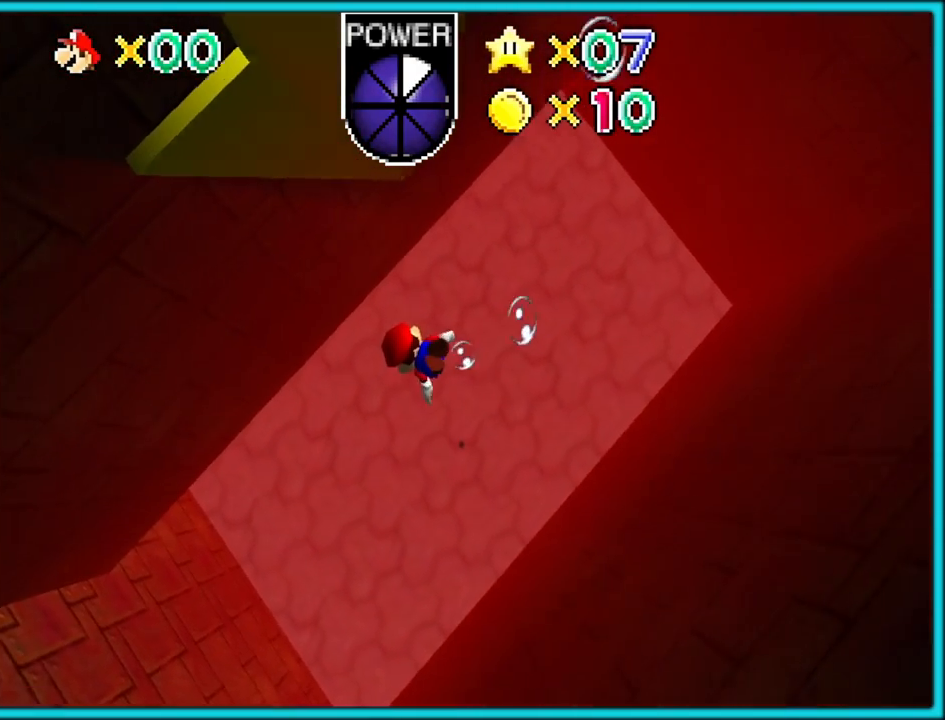
{"buttons": ["C_LEFT"], "left_stick": "up-right", "button_events": [[267, "A", "up"]]}
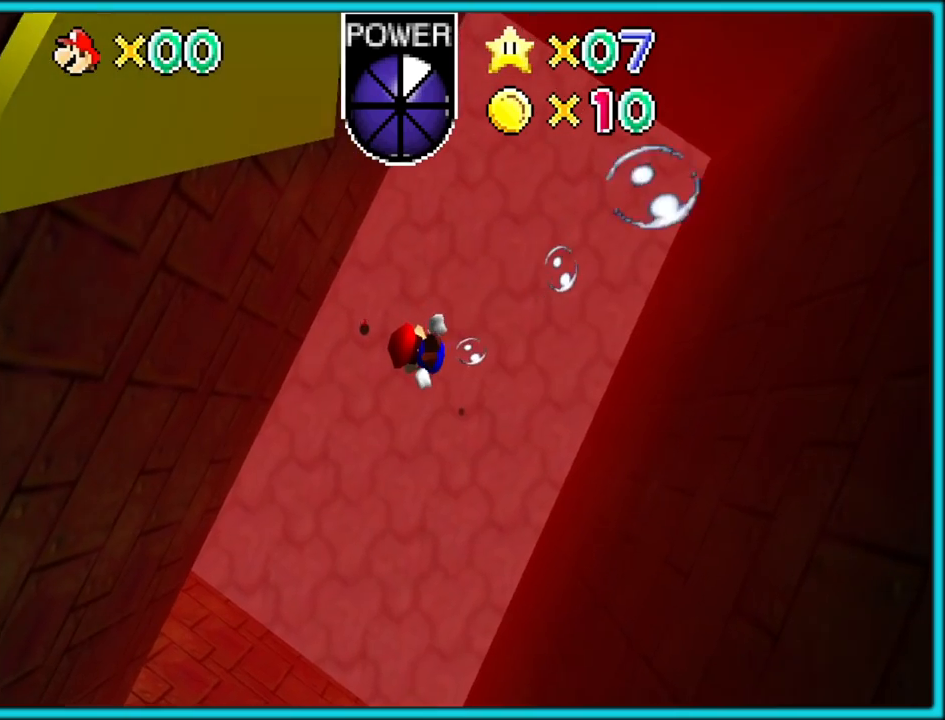
{"buttons": ["C_LEFT"], "left_stick": "up", "button_events": [[67, "A", "down"], [450, "A", "up"]]}
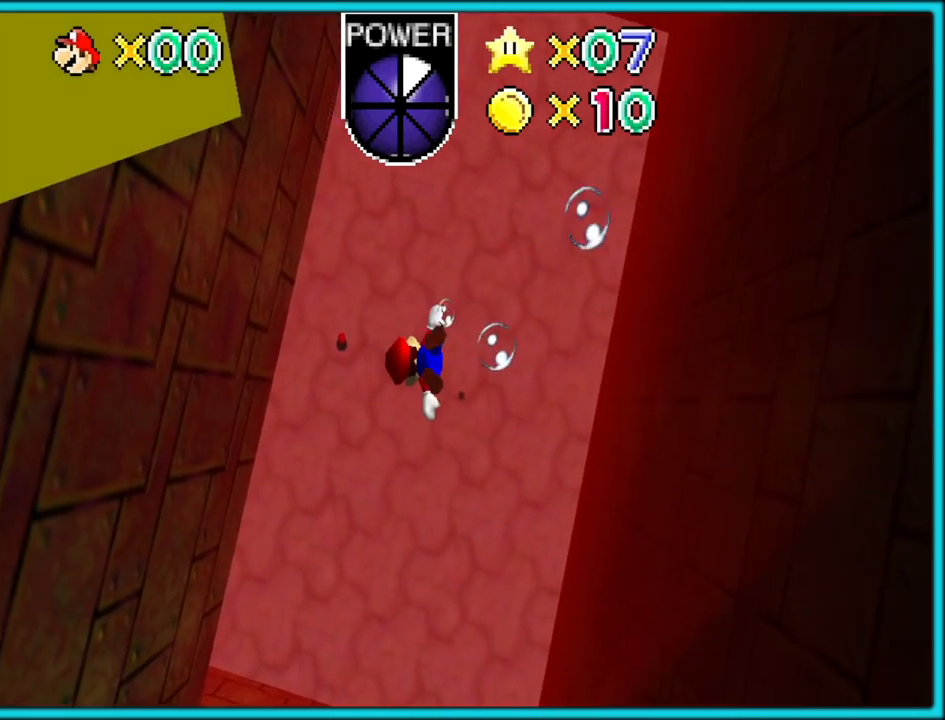
{"buttons": ["A", "C_LEFT"], "left_stick": "up-right", "button_events": [[250, "A", "down"]]}
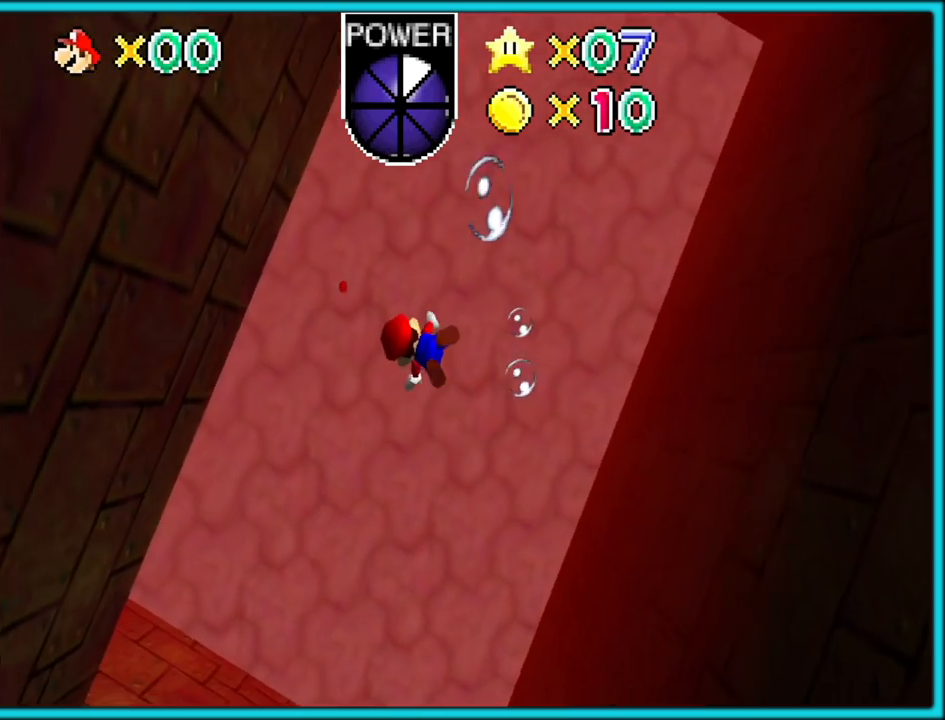
{"buttons": ["A", "C_LEFT"], "left_stick": "up", "button_events": [[150, "A", "up"], [450, "A", "down"]]}
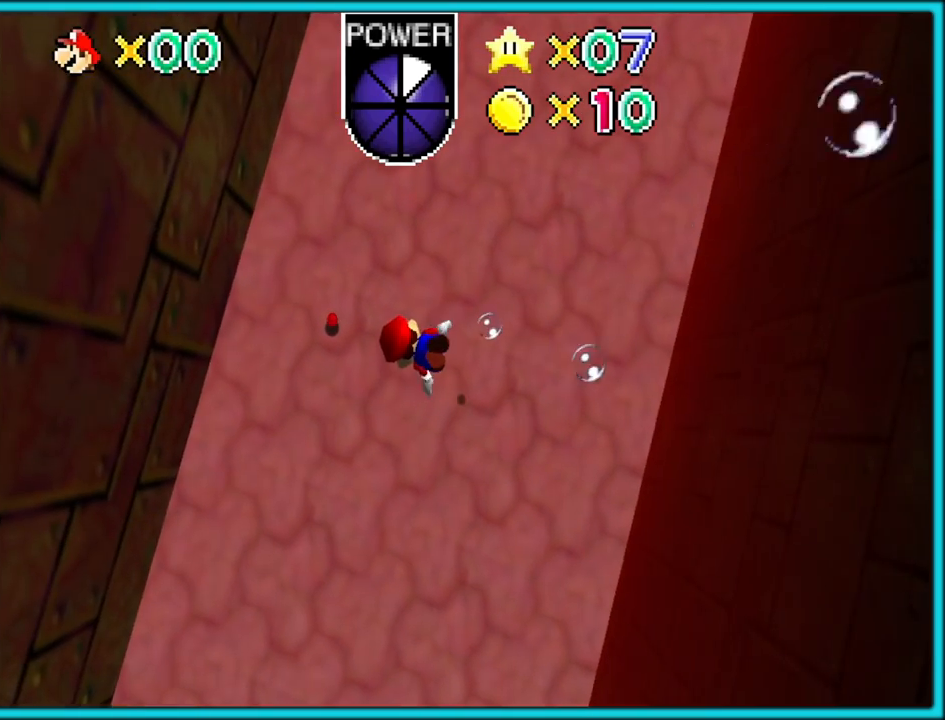
{"buttons": ["C_LEFT"], "left_stick": "right", "button_events": [[417, "A", "up"]]}
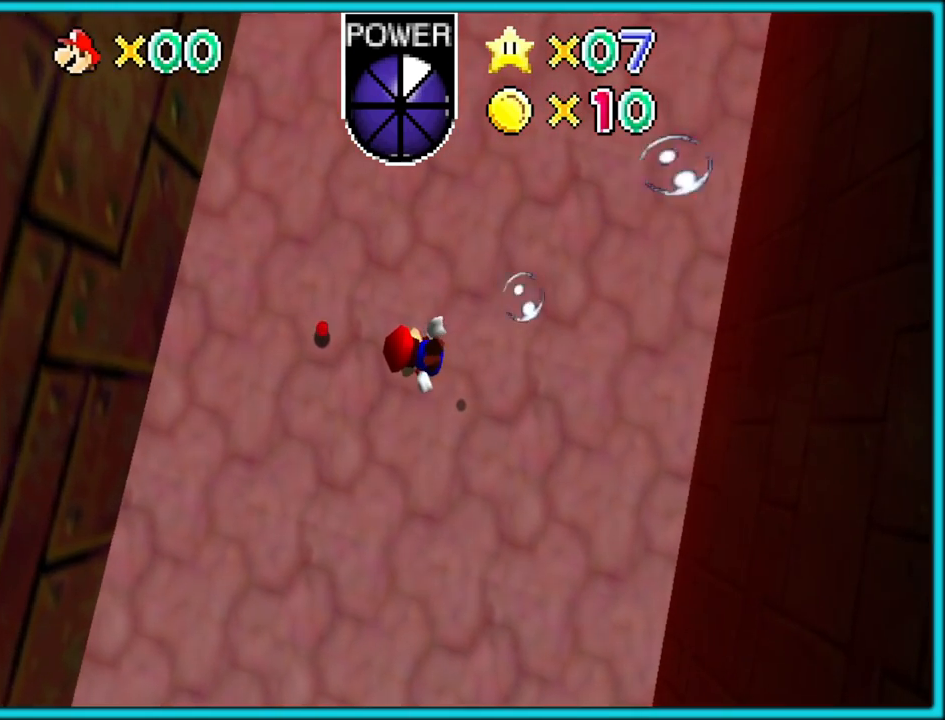
{"buttons": ["A", "C_LEFT"], "left_stick": "right", "button_events": [[150, "A", "down"]]}
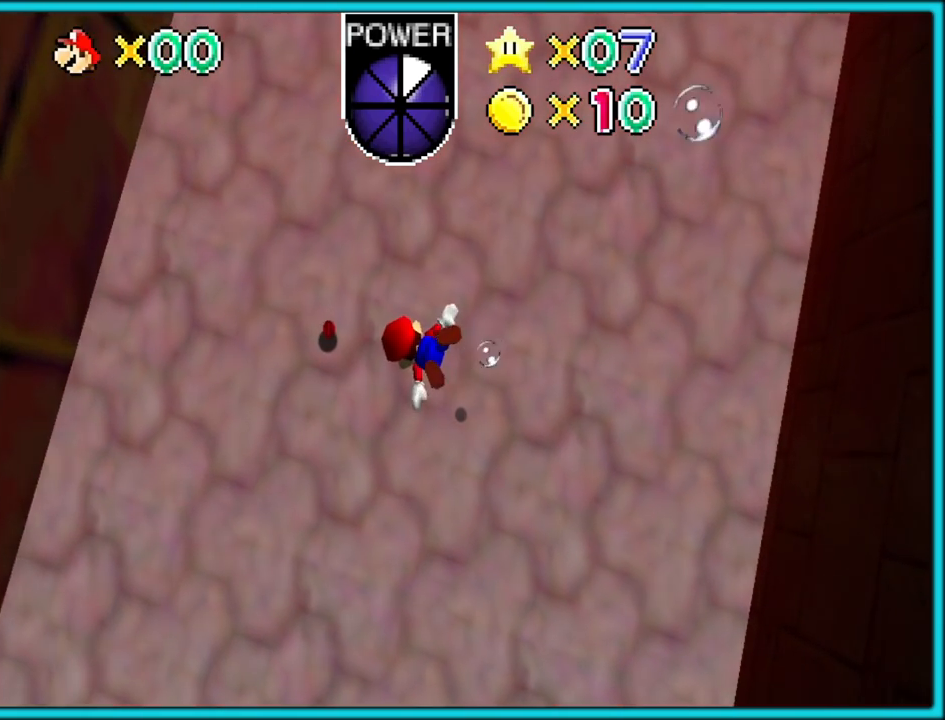
{"buttons": ["A", "C_LEFT"], "left_stick": "down-right", "button_events": [[200, "A", "up"], [400, "A", "down"]]}
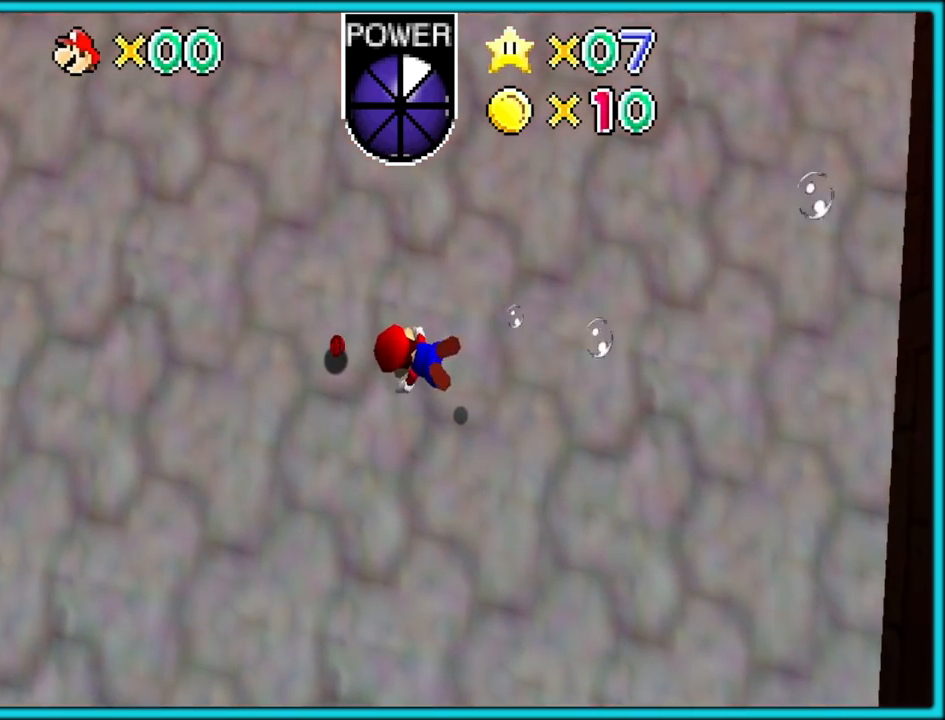
{"buttons": ["C_LEFT"], "left_stick": "up", "button_events": [[367, "A", "up"]]}
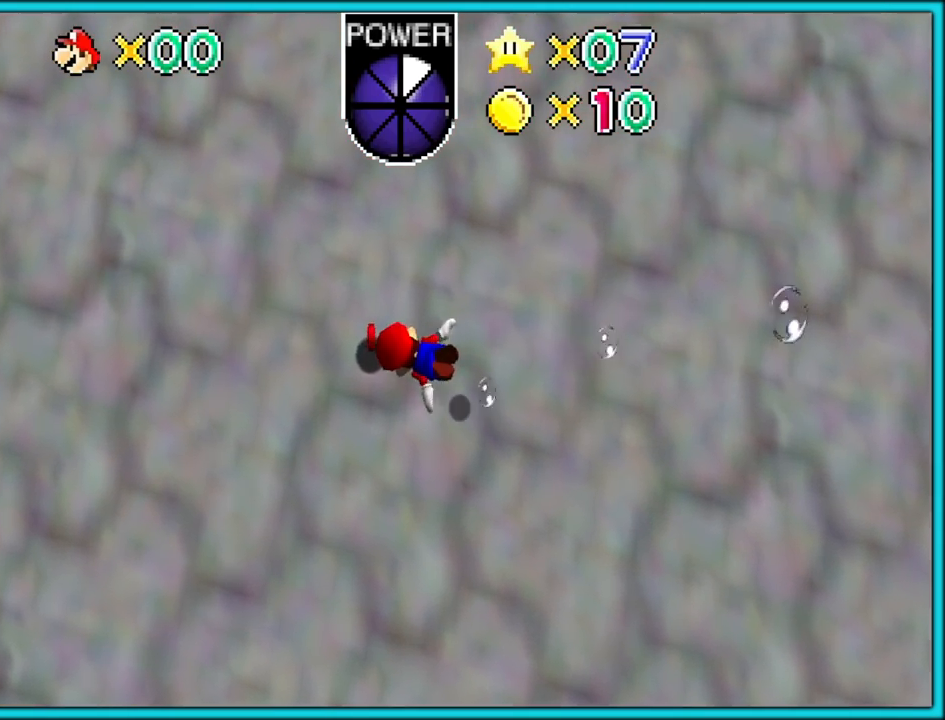
{"buttons": ["A", "C_LEFT"], "left_stick": "up-left", "button_events": [[33, "A", "down"]]}